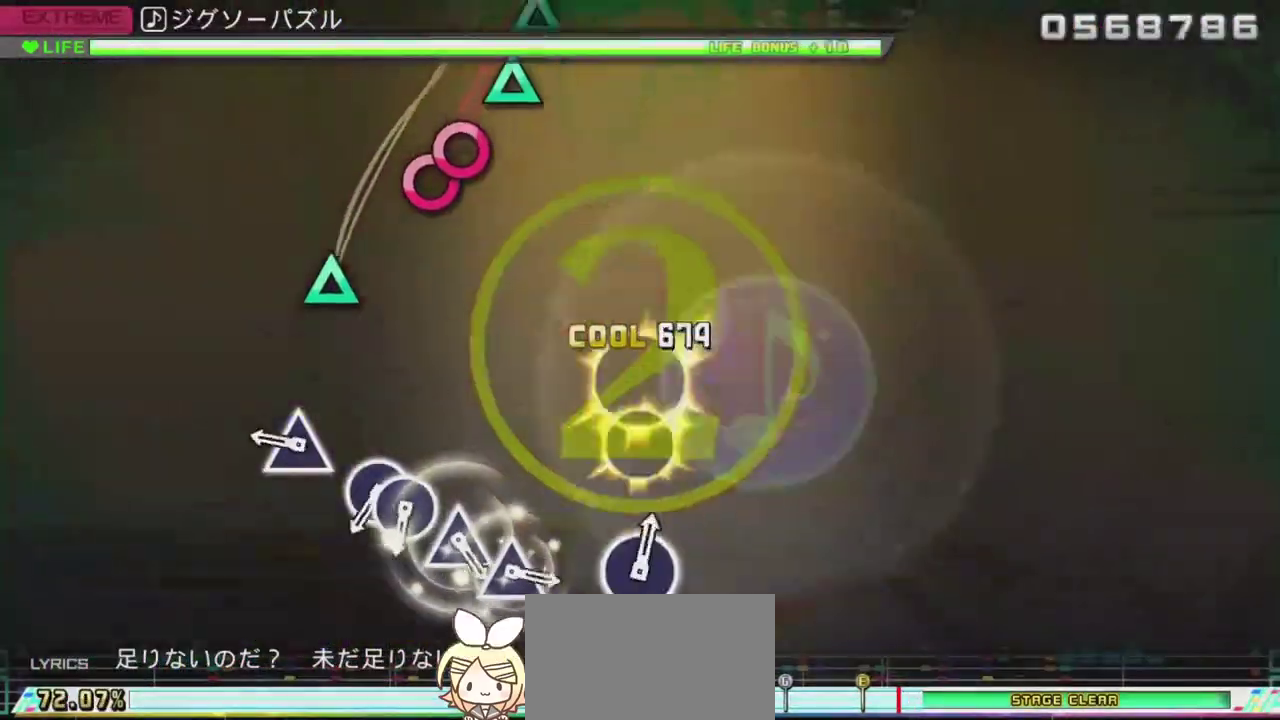
Gameplay with a controller (PlayStation layout); each line is a JSON object with the inputs held at the frame after it. "events" lists button and stick changes between this image and that frame as [ms after this image, input, new state], when the widget could be followed in between.
{"buttons": ["R2"], "left_stick": "center", "right_stick": "center", "events": [[184, "DPAD_DOWN", "up"], [184, "SQUARE", "up"], [317, "TRIANGLE", "down"], [501, "TRIANGLE", "up"]]}
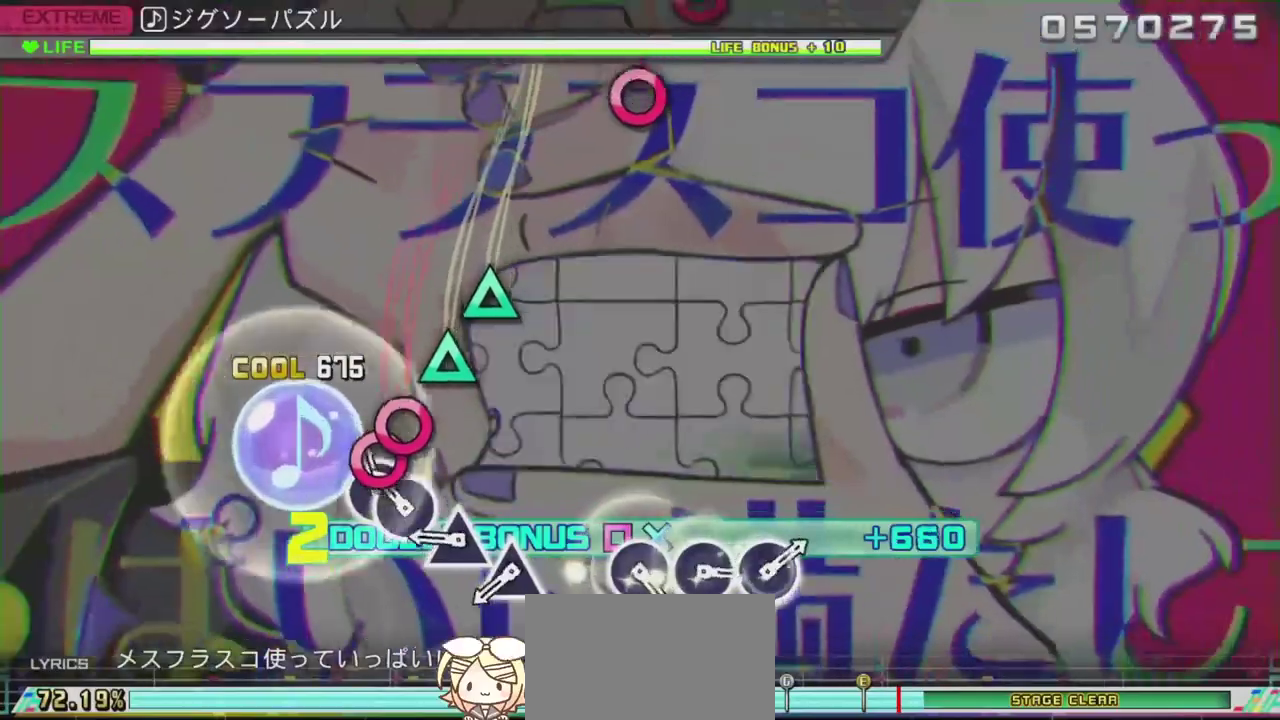
{"buttons": ["TRIANGLE", "R2"], "left_stick": "center", "right_stick": "center", "events": [[100, "CIRCLE", "down"], [166, "DPAD_RIGHT", "down"], [200, "CIRCLE", "up"], [333, "DPAD_RIGHT", "up"], [333, "TRIANGLE", "down"], [433, "TRIANGLE", "up"], [500, "TRIANGLE", "down"]]}
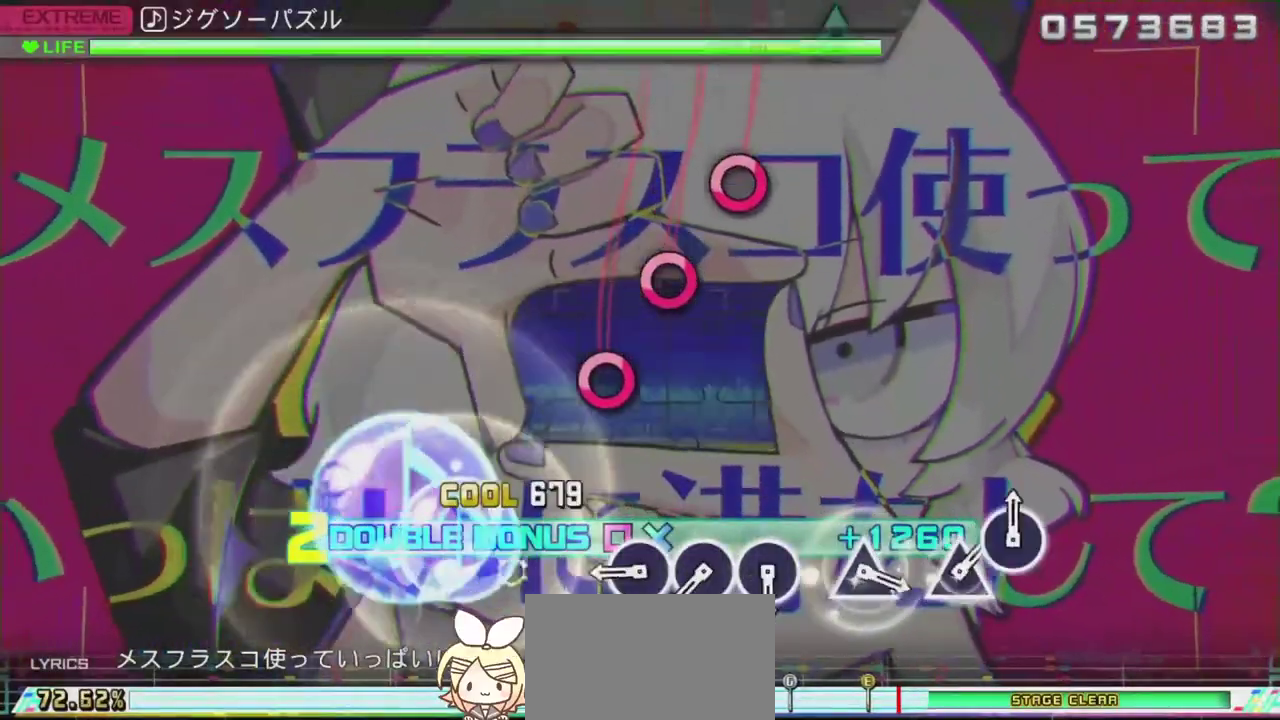
{"buttons": ["CIRCLE", "R2"], "left_stick": "center", "right_stick": "center", "events": [[150, "TRIANGLE", "up"], [417, "CIRCLE", "down"]]}
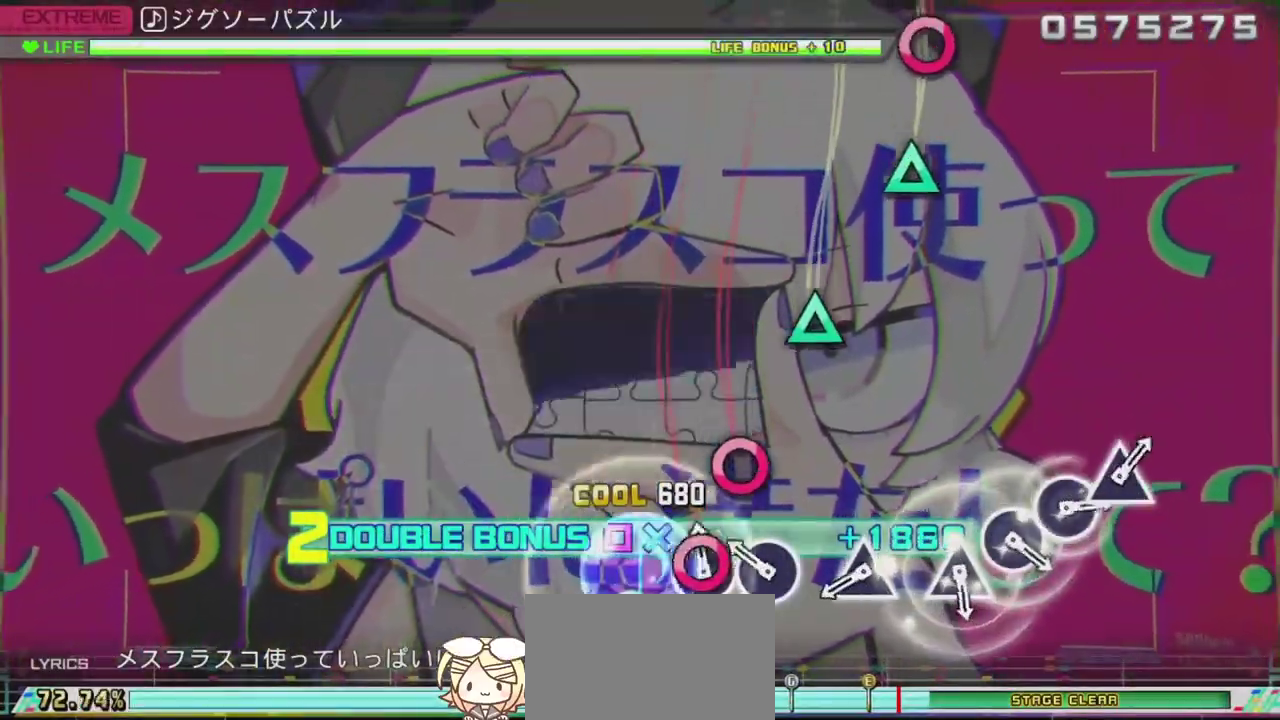
{"buttons": ["TRIANGLE", "R2"], "left_stick": "center", "right_stick": "center", "events": [[133, "CIRCLE", "up"], [200, "CIRCLE", "down"], [350, "CIRCLE", "up"], [467, "TRIANGLE", "down"]]}
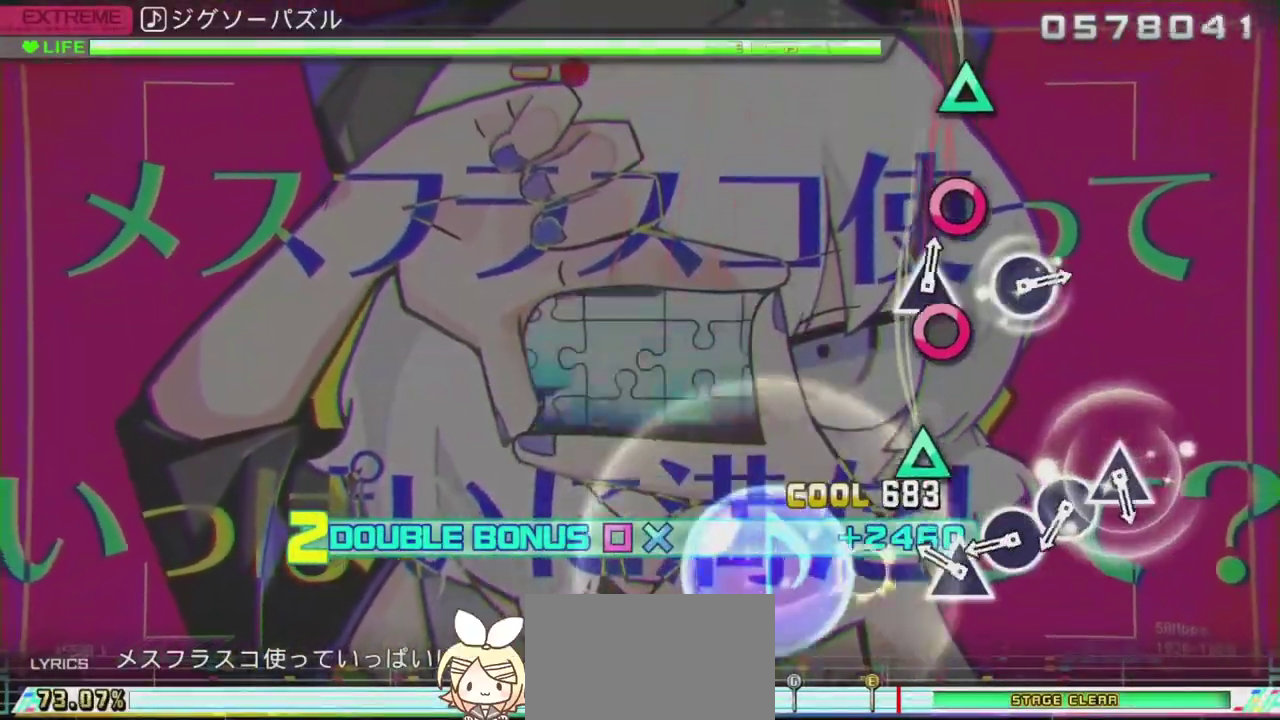
{"buttons": ["CIRCLE", "R2"], "left_stick": "center", "right_stick": "center", "events": [[133, "TRIANGLE", "up"], [250, "TRIANGLE", "down"], [384, "TRIANGLE", "up"], [417, "CIRCLE", "down"]]}
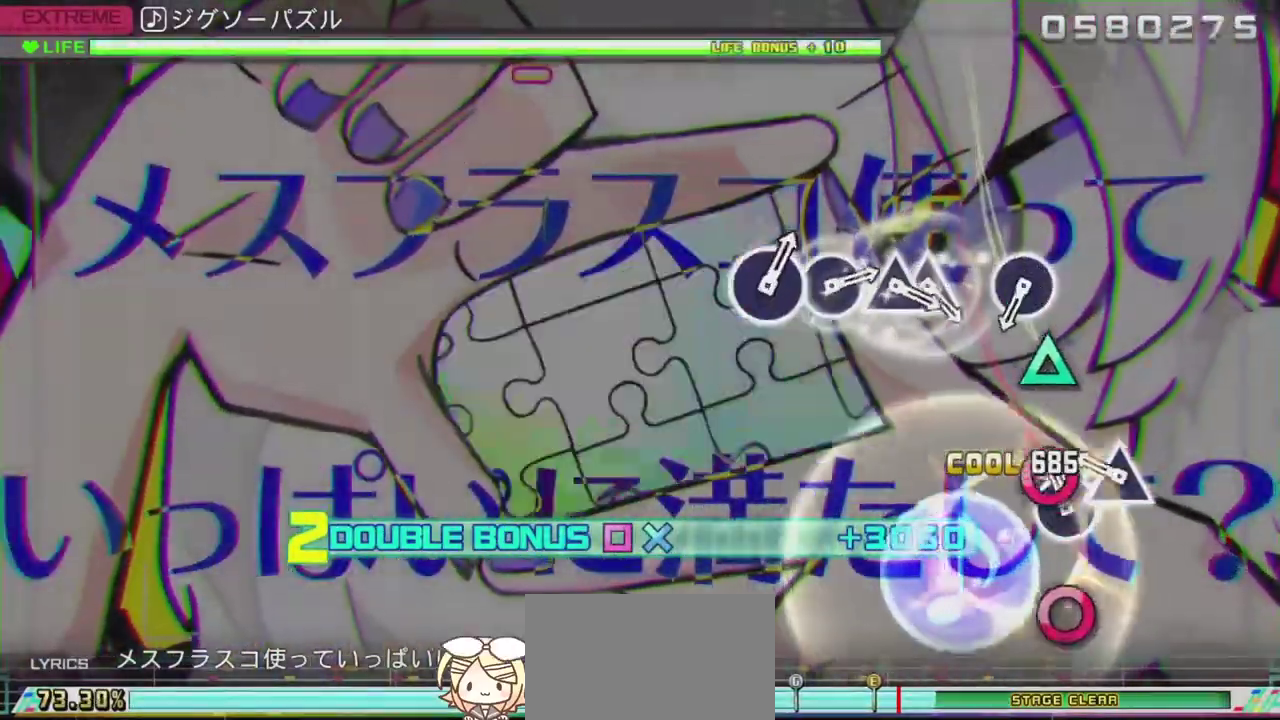
{"buttons": ["R2"], "left_stick": "center", "right_stick": "center", "events": [[66, "CIRCLE", "up"], [83, "CIRCLE", "down"], [266, "CIRCLE", "up"], [266, "TRIANGLE", "down"], [467, "TRIANGLE", "up"]]}
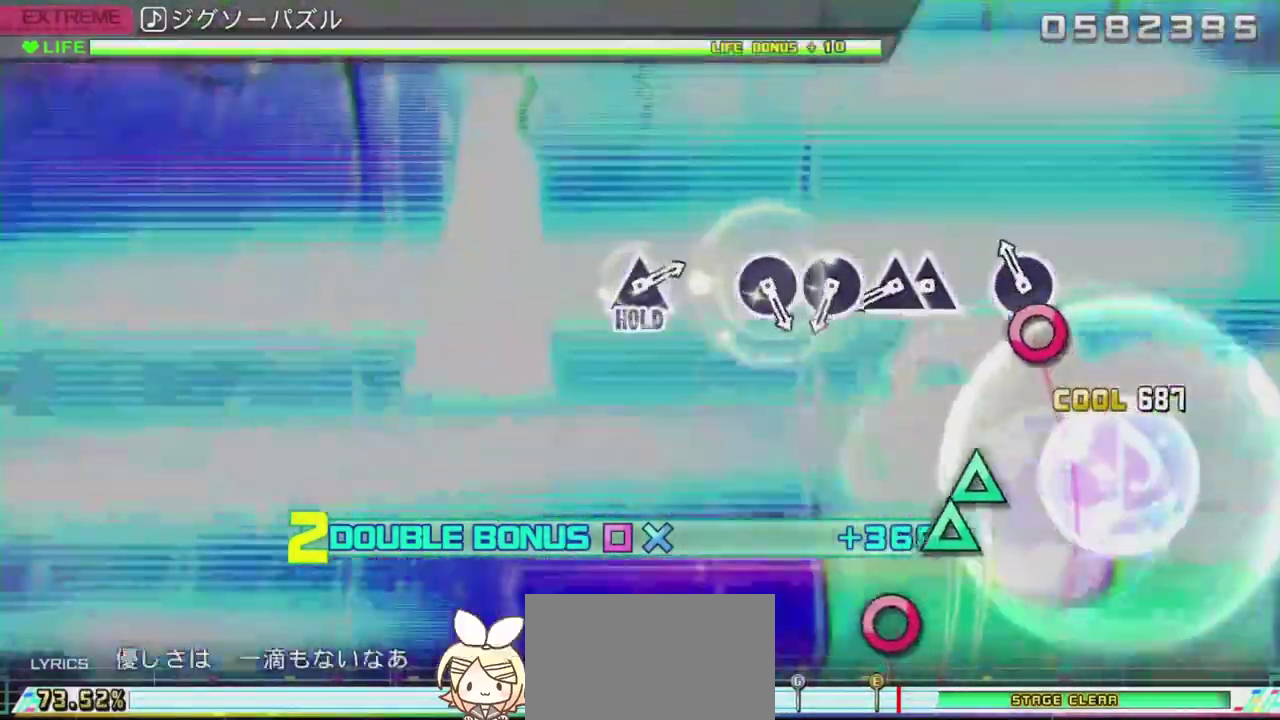
{"buttons": ["R2", "DPAD_UP"], "left_stick": "center", "right_stick": "center", "events": [[184, "CIRCLE", "down"], [267, "CIRCLE", "up"], [384, "TRIANGLE", "down"], [501, "DPAD_UP", "down"], [501, "TRIANGLE", "up"]]}
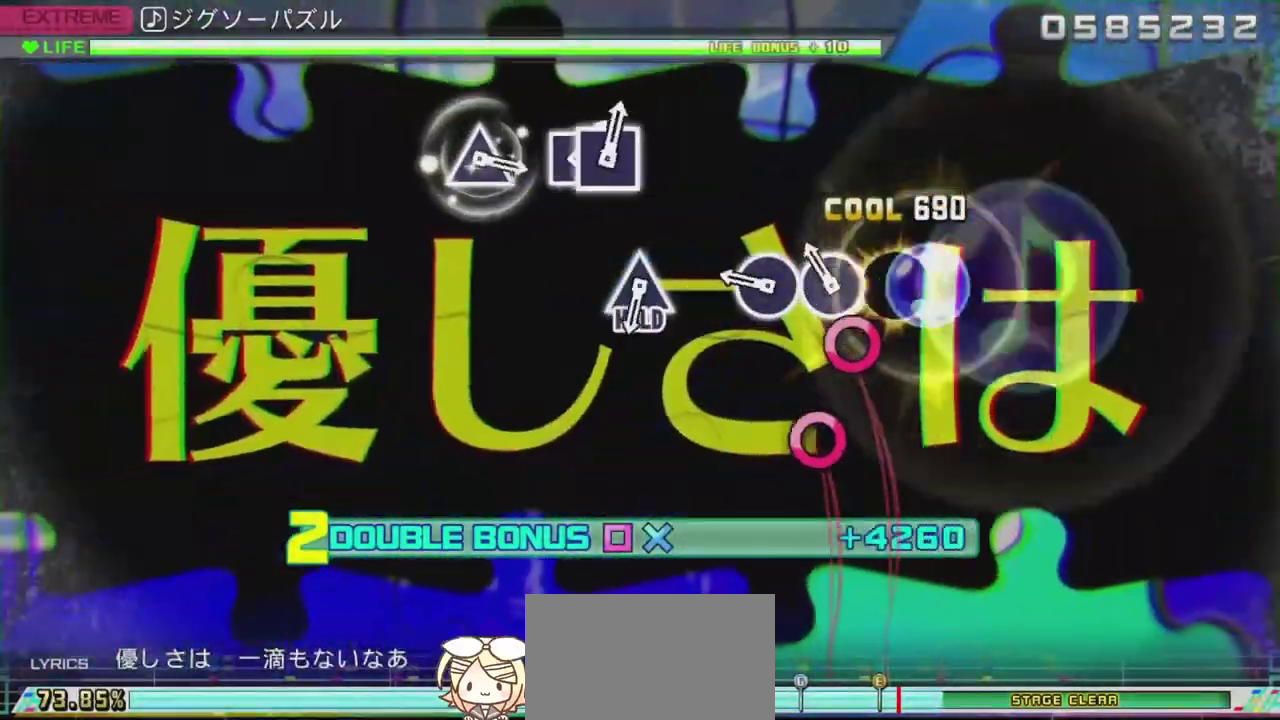
{"buttons": ["R2"], "left_stick": "center", "right_stick": "center", "events": [[133, "CIRCLE", "down"], [133, "DPAD_UP", "up"], [233, "CIRCLE", "up"], [300, "CIRCLE", "down"], [450, "CIRCLE", "up"]]}
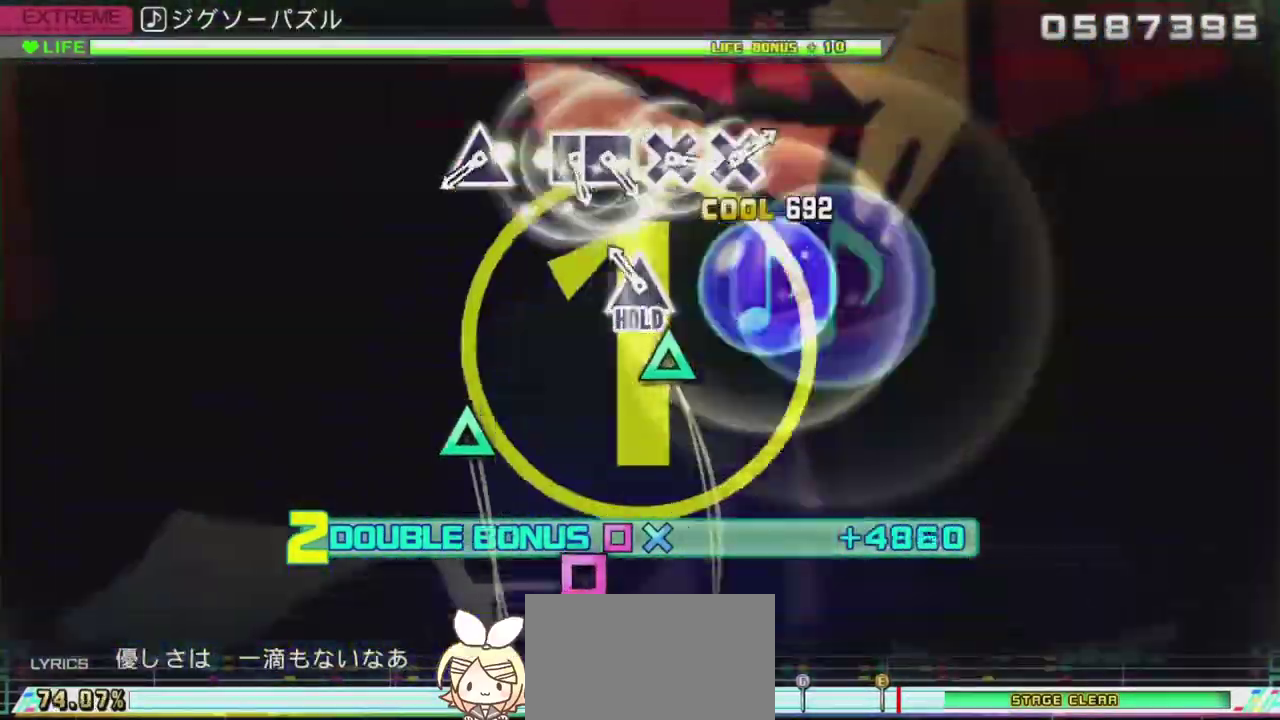
{"buttons": ["TRIANGLE", "L2"], "left_stick": "center", "right_stick": "center", "events": [[150, "TRIANGLE", "down"], [200, "L2", "down"], [334, "R2", "up"], [334, "TRIANGLE", "up"], [501, "TRIANGLE", "down"]]}
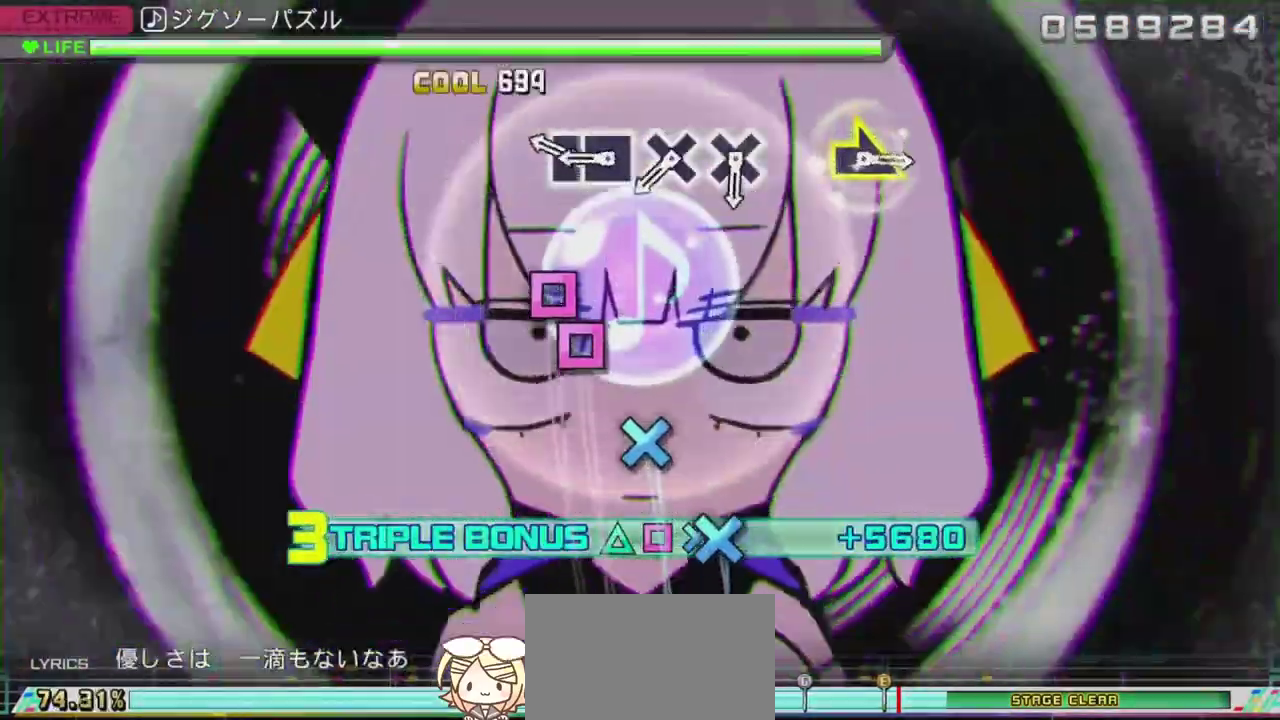
{"buttons": ["L2"], "left_stick": "center", "right_stick": "center", "events": [[133, "TRIANGLE", "up"], [283, "SQUARE", "down"], [350, "DPAD_LEFT", "down"], [367, "SQUARE", "up"], [467, "DPAD_LEFT", "up"]]}
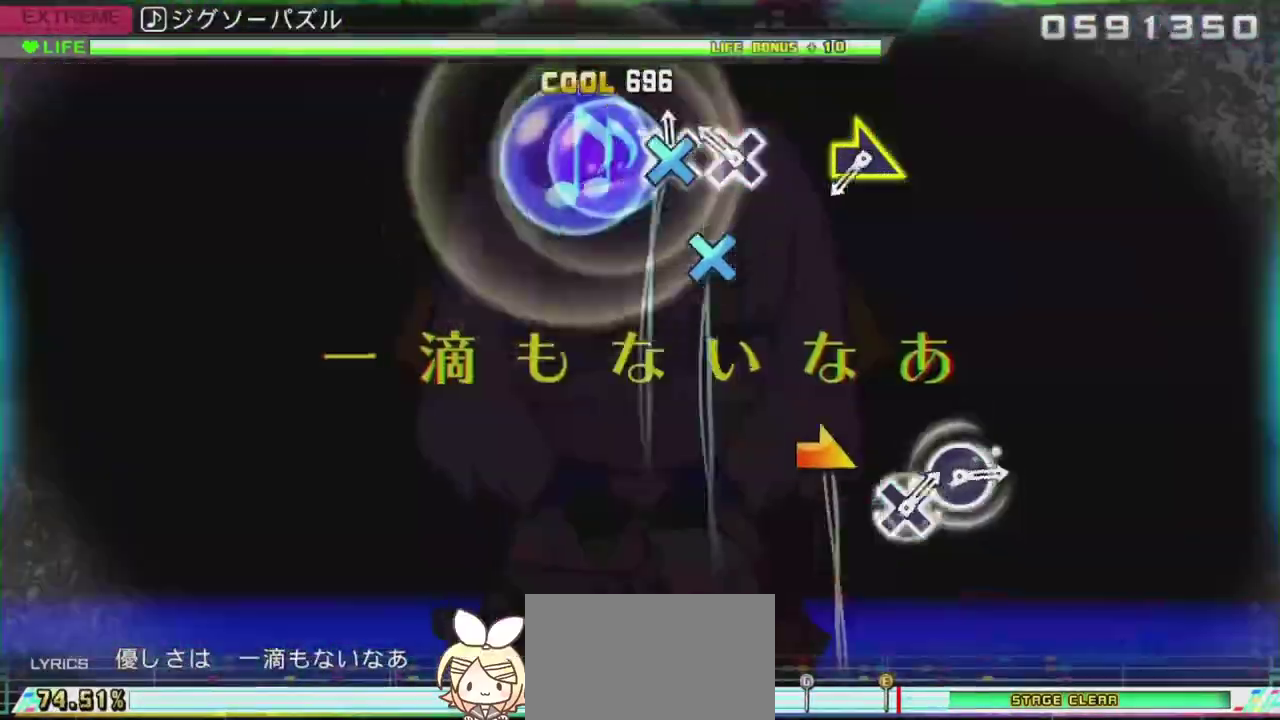
{"buttons": ["L2"], "left_stick": "center", "right_stick": "center", "events": [[33, "CROSS", "down"], [117, "CROSS", "up"], [200, "CROSS", "down"], [367, "CROSS", "up"]]}
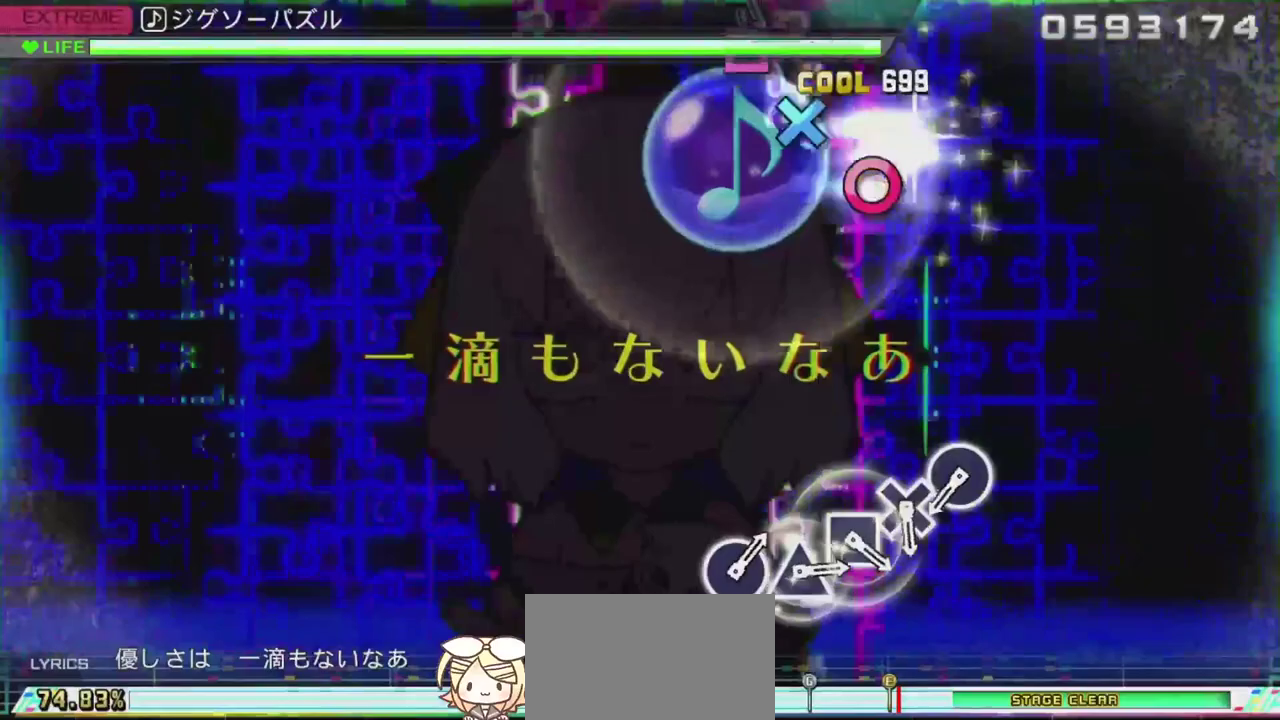
{"buttons": ["L2"], "left_stick": "center", "right_stick": "center", "events": [[33, "left_stick", "right"], [216, "left_stick", "center"]]}
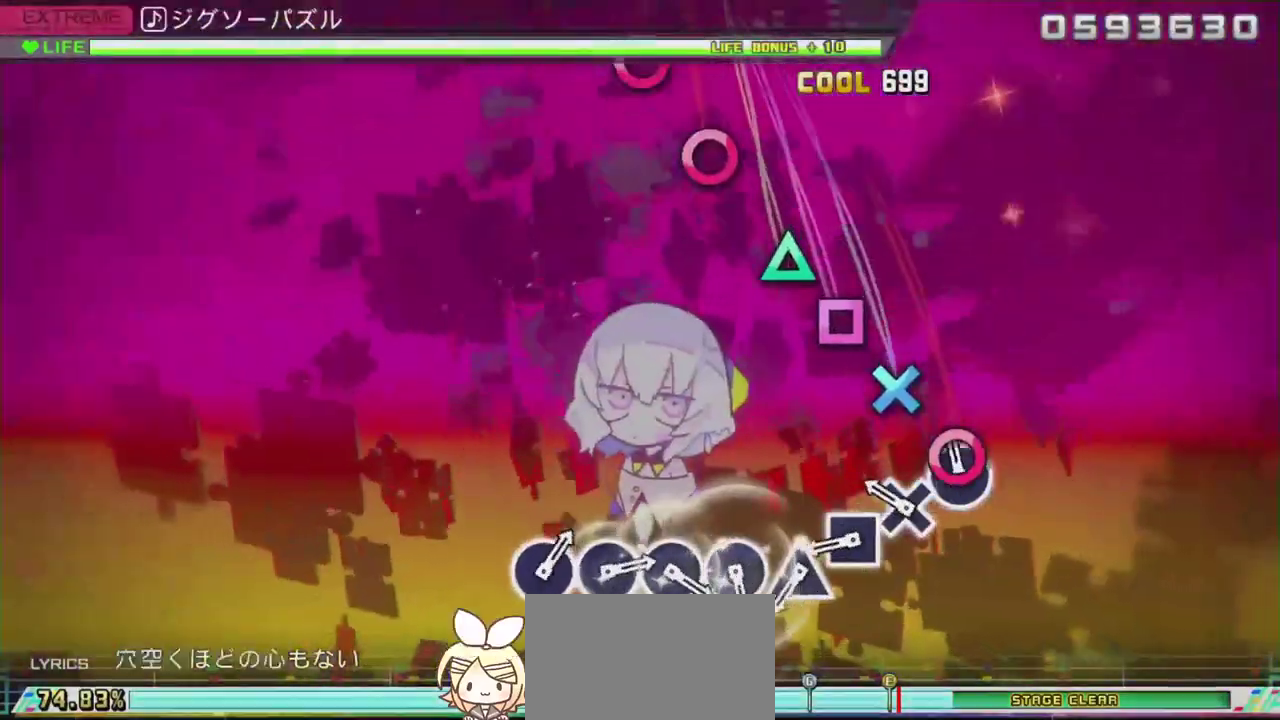
{"buttons": ["SQUARE", "L2"], "left_stick": "center", "right_stick": "center", "events": [[67, "CIRCLE", "down"], [184, "CIRCLE", "up"], [234, "CROSS", "down"], [350, "CROSS", "up"], [417, "SQUARE", "down"]]}
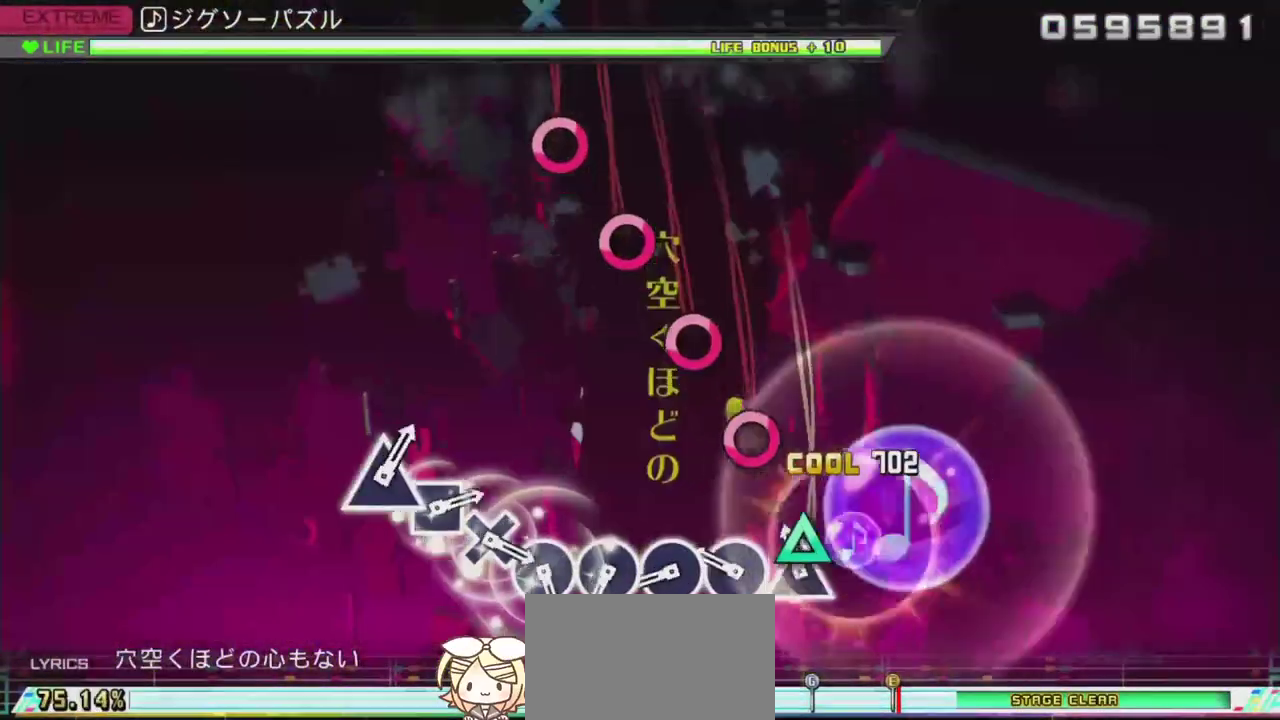
{"buttons": ["CIRCLE", "L2"], "left_stick": "center", "right_stick": "center", "events": [[16, "SQUARE", "up"], [83, "TRIANGLE", "down"], [183, "TRIANGLE", "up"], [283, "CIRCLE", "down"], [383, "CIRCLE", "up"], [467, "CIRCLE", "down"]]}
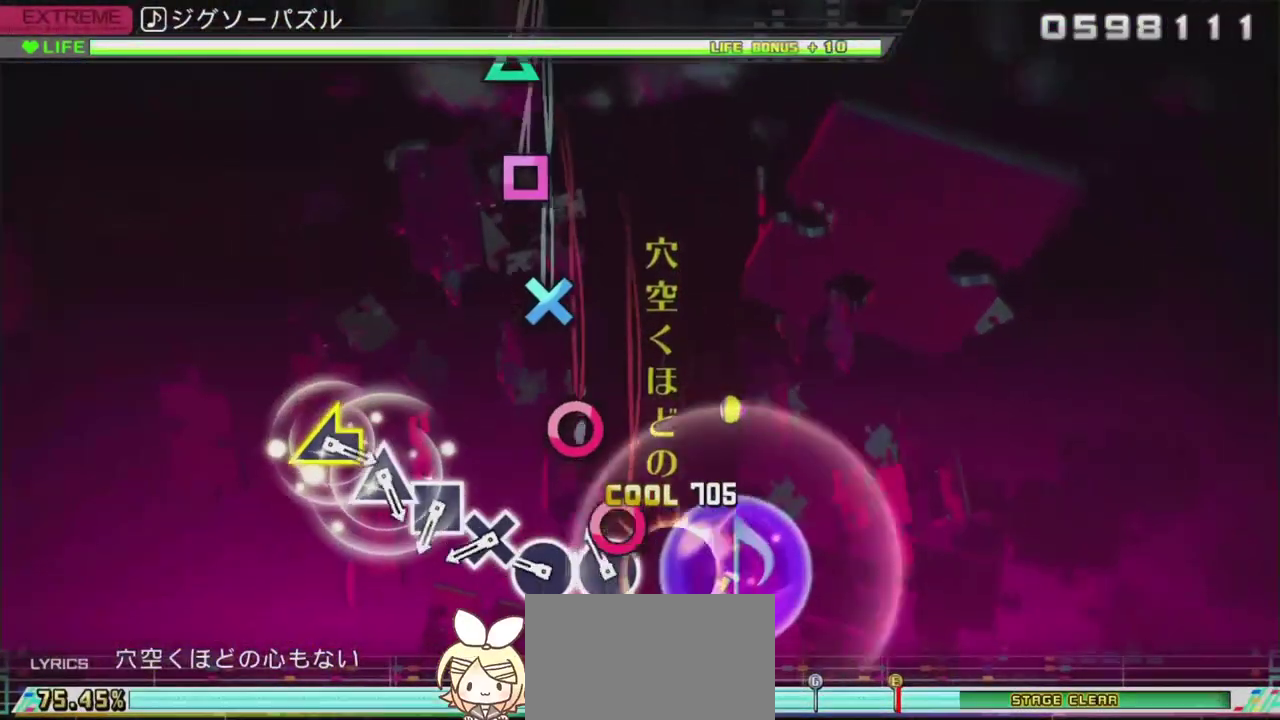
{"buttons": ["CROSS", "L2"], "left_stick": "center", "right_stick": "center", "events": [[50, "CIRCLE", "up"], [184, "CIRCLE", "down"], [234, "CIRCLE", "up"], [300, "CIRCLE", "down"], [384, "CIRCLE", "up"], [467, "CROSS", "down"]]}
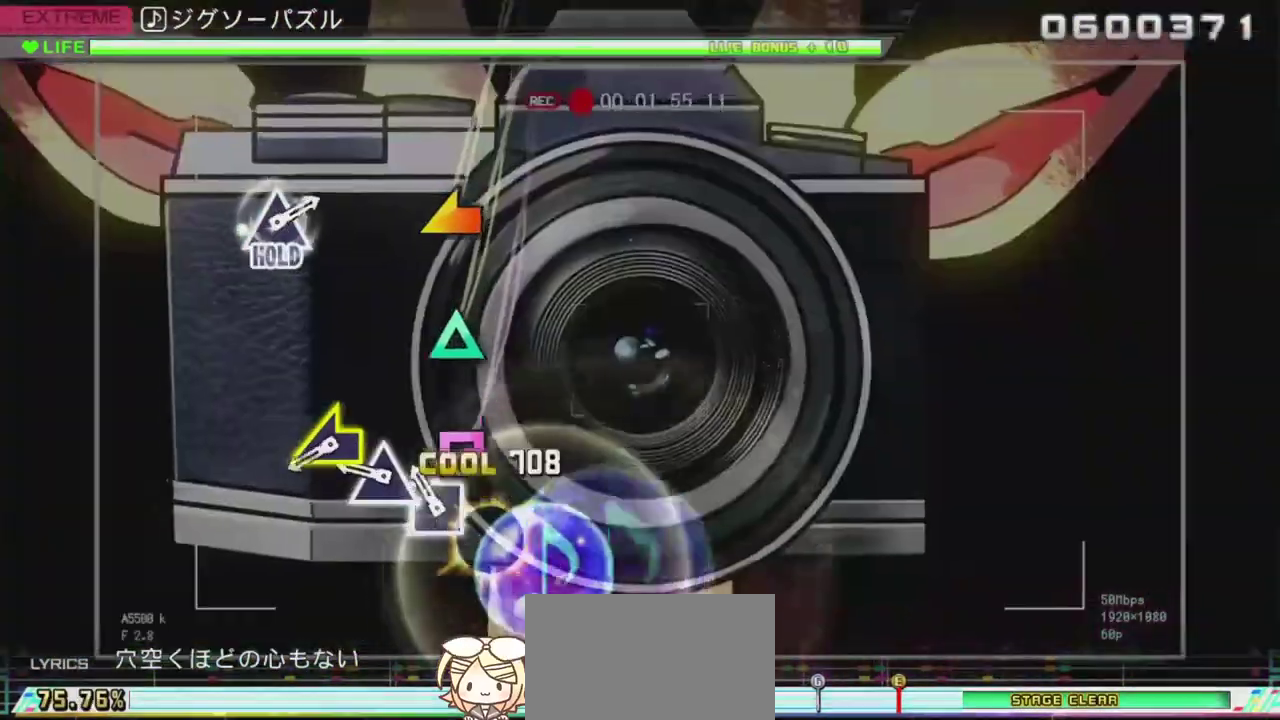
{"buttons": ["L2"], "left_stick": "left", "right_stick": "center", "events": [[66, "CROSS", "up"], [150, "SQUARE", "down"], [250, "SQUARE", "up"], [367, "TRIANGLE", "down"], [433, "TRIANGLE", "up"], [467, "left_stick", "left"]]}
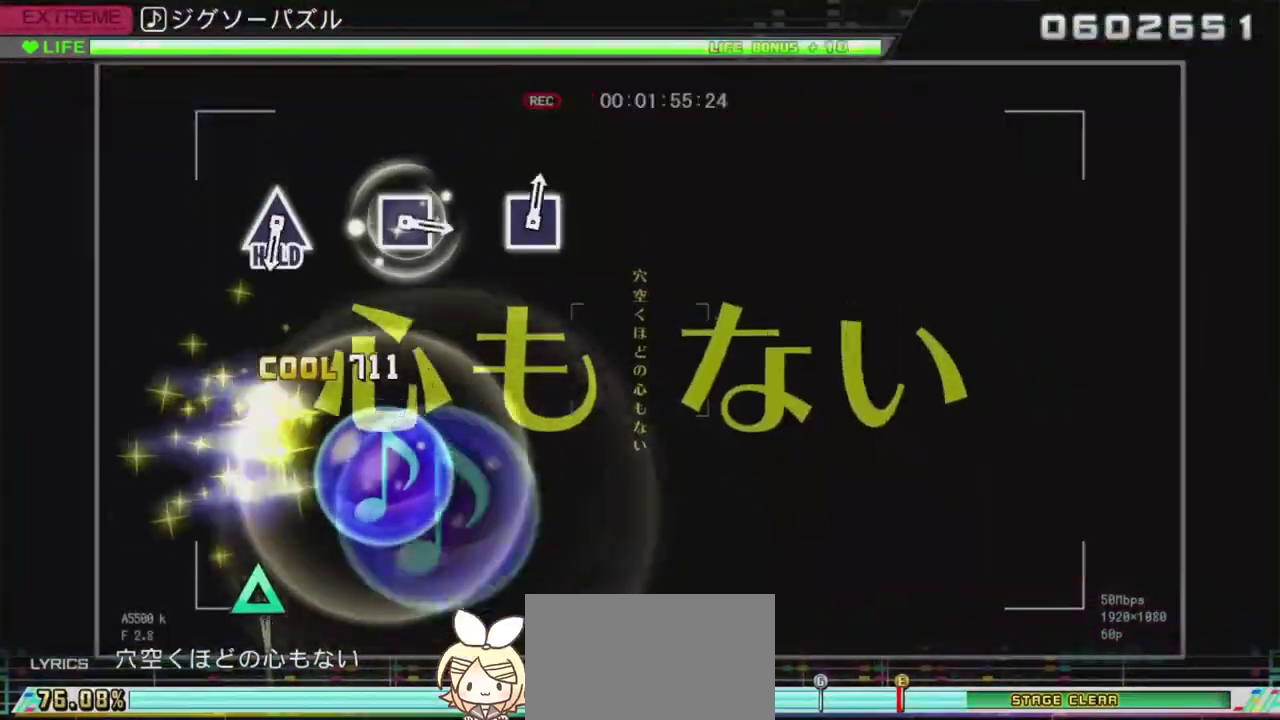
{"buttons": ["L2"], "left_stick": "center", "right_stick": "center", "events": [[200, "left_stick", "center"]]}
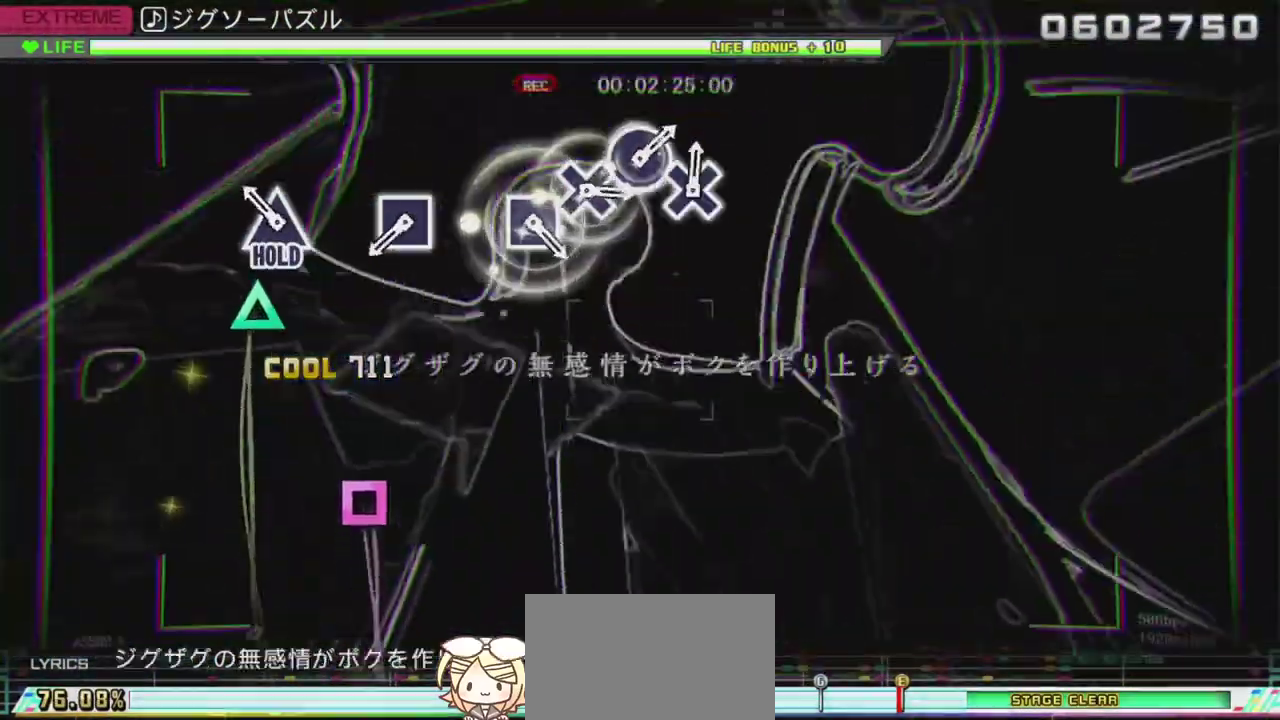
{"buttons": ["R2"], "left_stick": "center", "right_stick": "center", "events": [[200, "TRIANGLE", "down"], [250, "R2", "down"], [400, "L2", "up"], [400, "TRIANGLE", "up"]]}
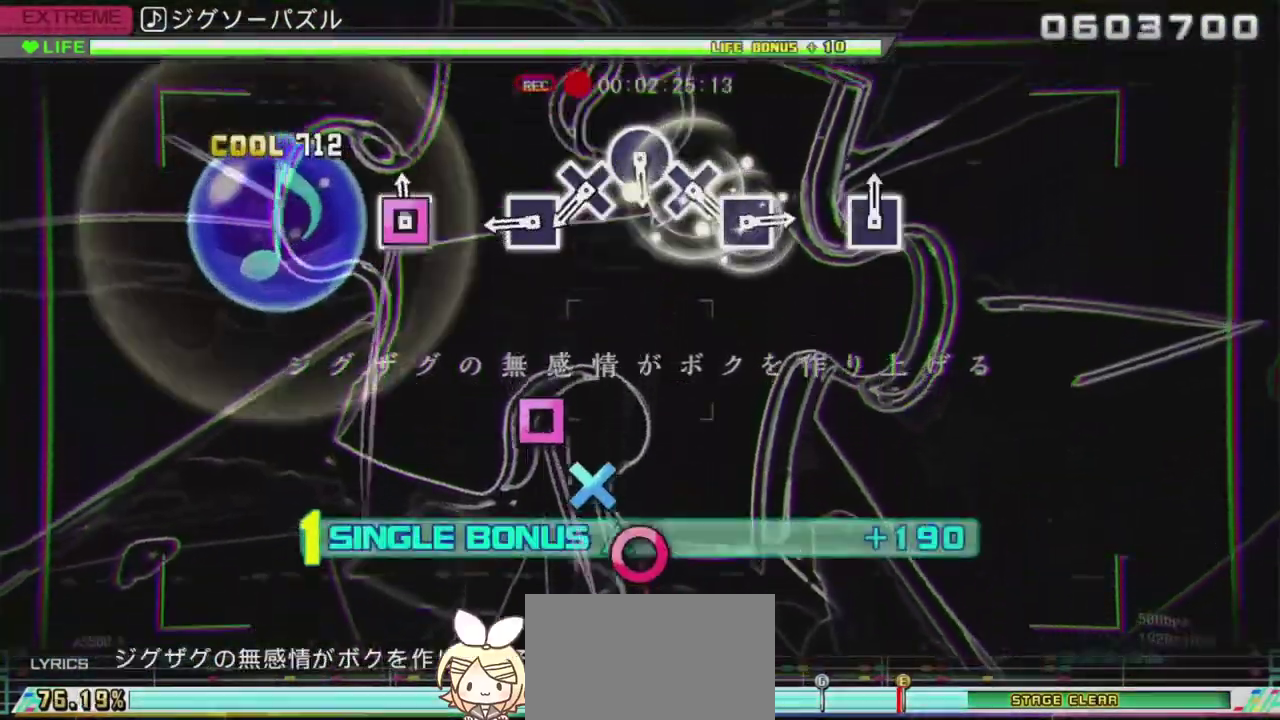
{"buttons": ["R2"], "left_stick": "center", "right_stick": "center", "events": [[33, "SQUARE", "down"], [234, "SQUARE", "up"], [384, "SQUARE", "down"], [484, "SQUARE", "up"]]}
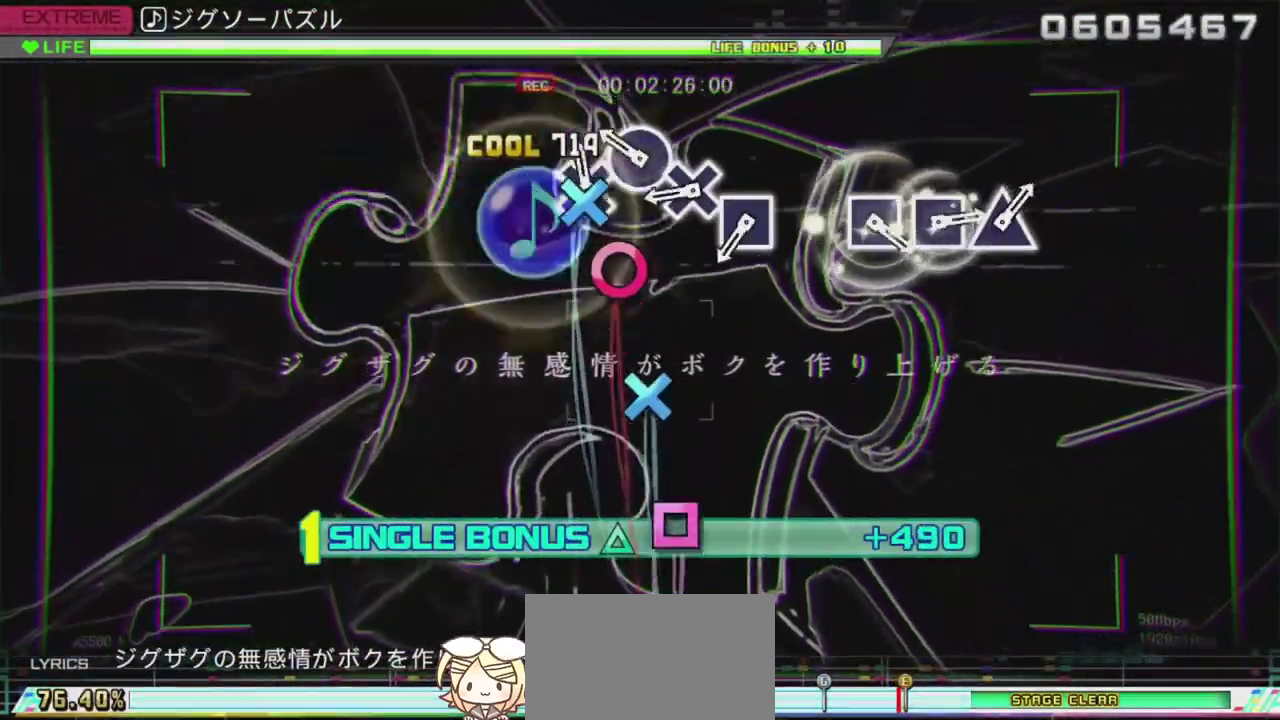
{"buttons": ["CROSS", "R2"], "left_stick": "center", "right_stick": "center", "events": [[50, "CROSS", "down"], [150, "CROSS", "up"], [250, "CIRCLE", "down"], [333, "CIRCLE", "up"], [400, "CROSS", "down"]]}
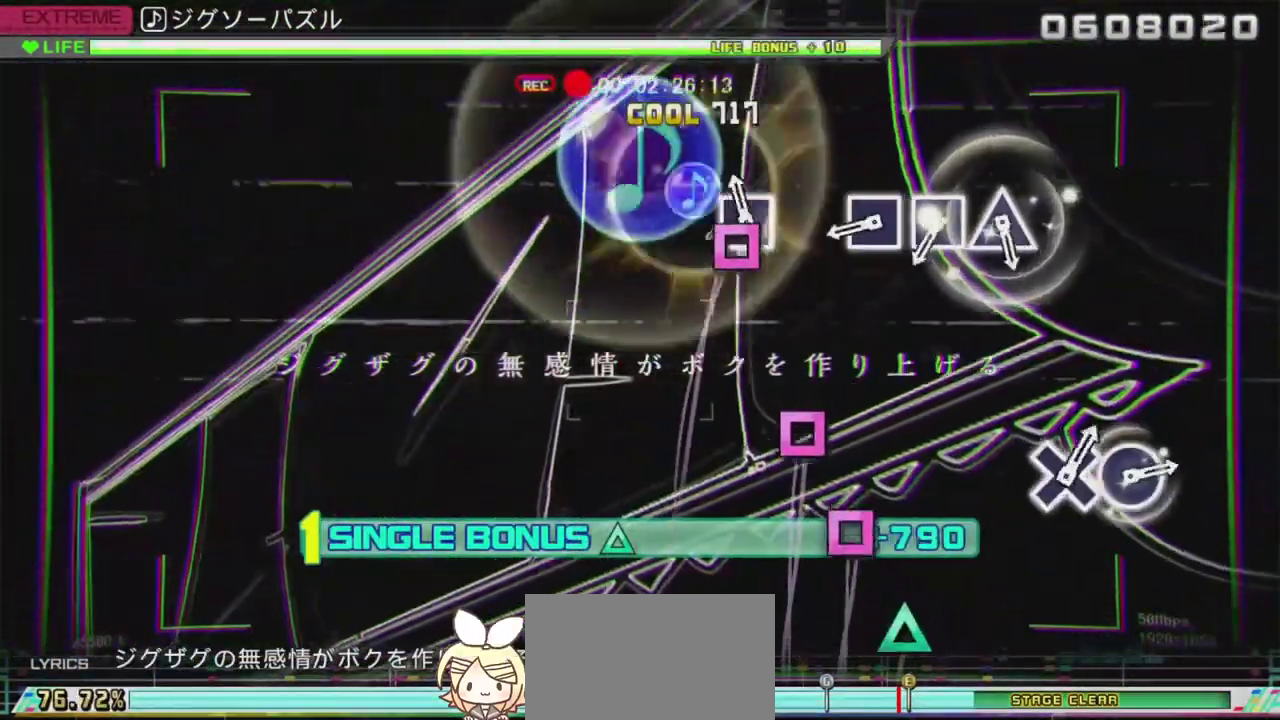
{"buttons": ["SQUARE", "R2"], "left_stick": "center", "right_stick": "center", "events": [[17, "CROSS", "up"], [83, "SQUARE", "down"], [300, "SQUARE", "up"], [434, "SQUARE", "down"]]}
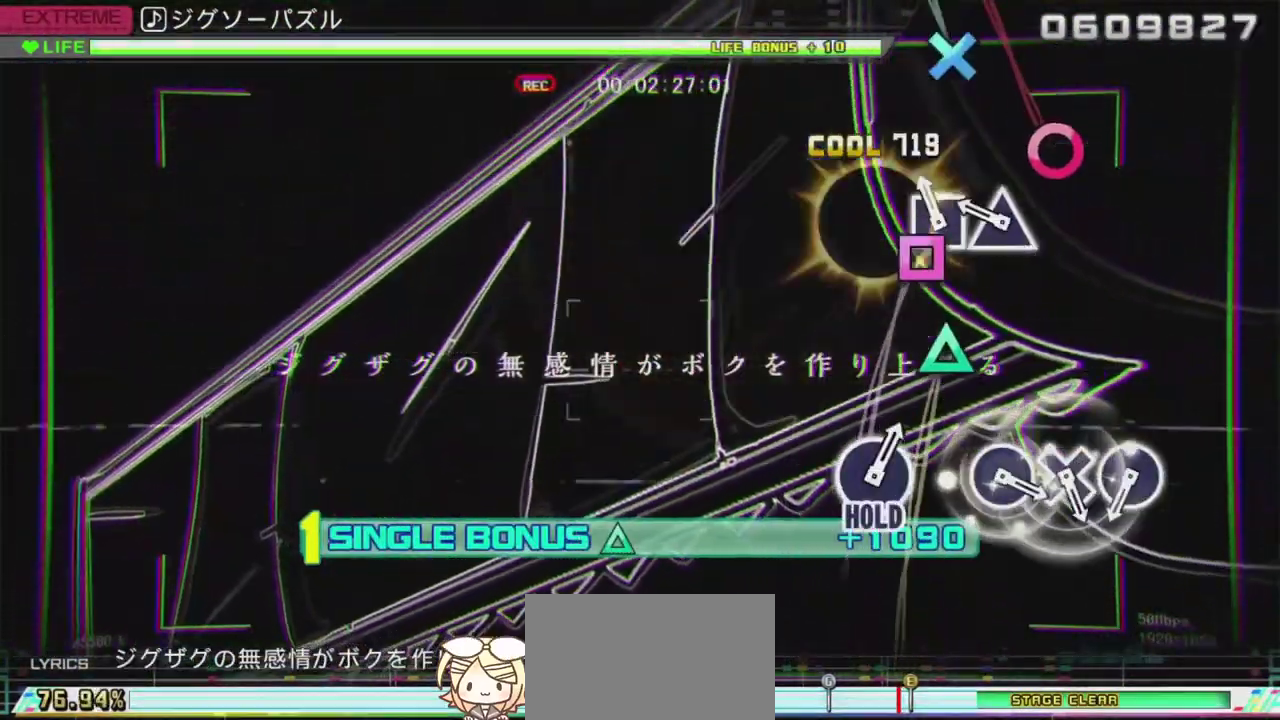
{"buttons": ["R2"], "left_stick": "center", "right_stick": "center", "events": [[33, "SQUARE", "up"], [116, "SQUARE", "down"], [250, "SQUARE", "up"], [283, "TRIANGLE", "down"], [450, "TRIANGLE", "up"]]}
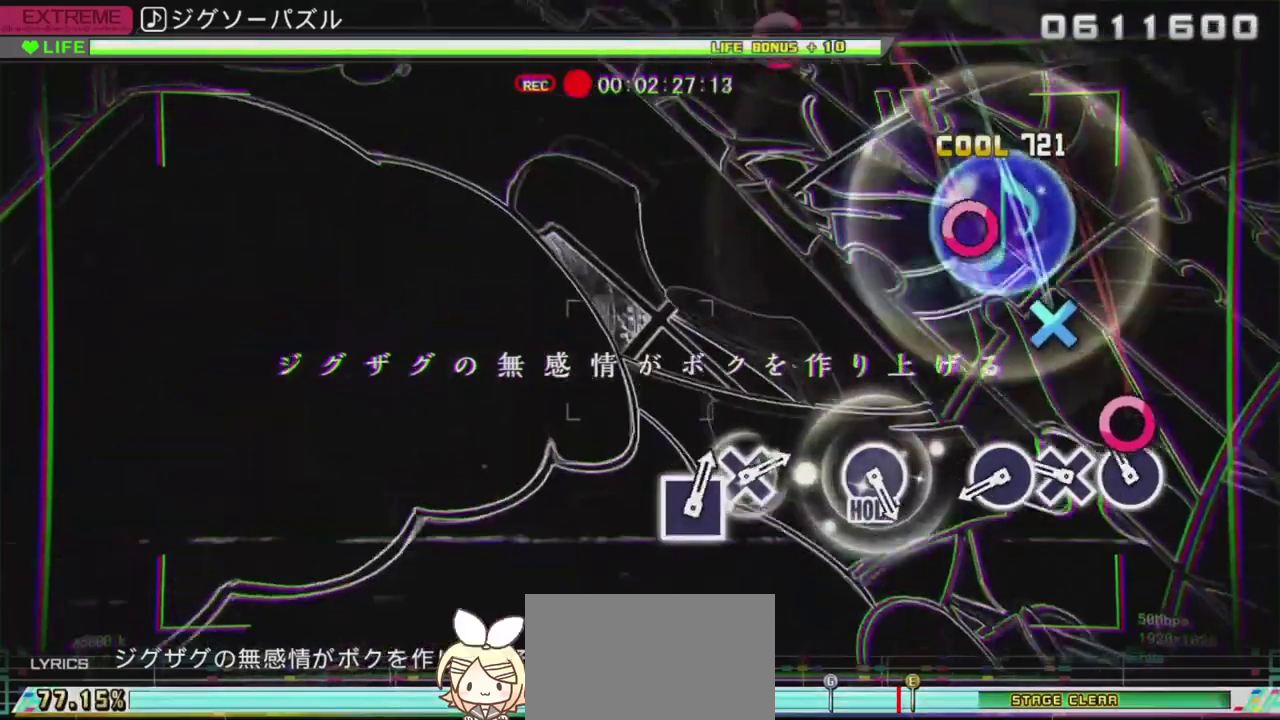
{"buttons": ["CIRCLE", "R2"], "left_stick": "center", "right_stick": "center", "events": [[150, "CIRCLE", "down"], [234, "CIRCLE", "up"], [317, "CROSS", "down"], [417, "CROSS", "up"], [501, "CIRCLE", "down"]]}
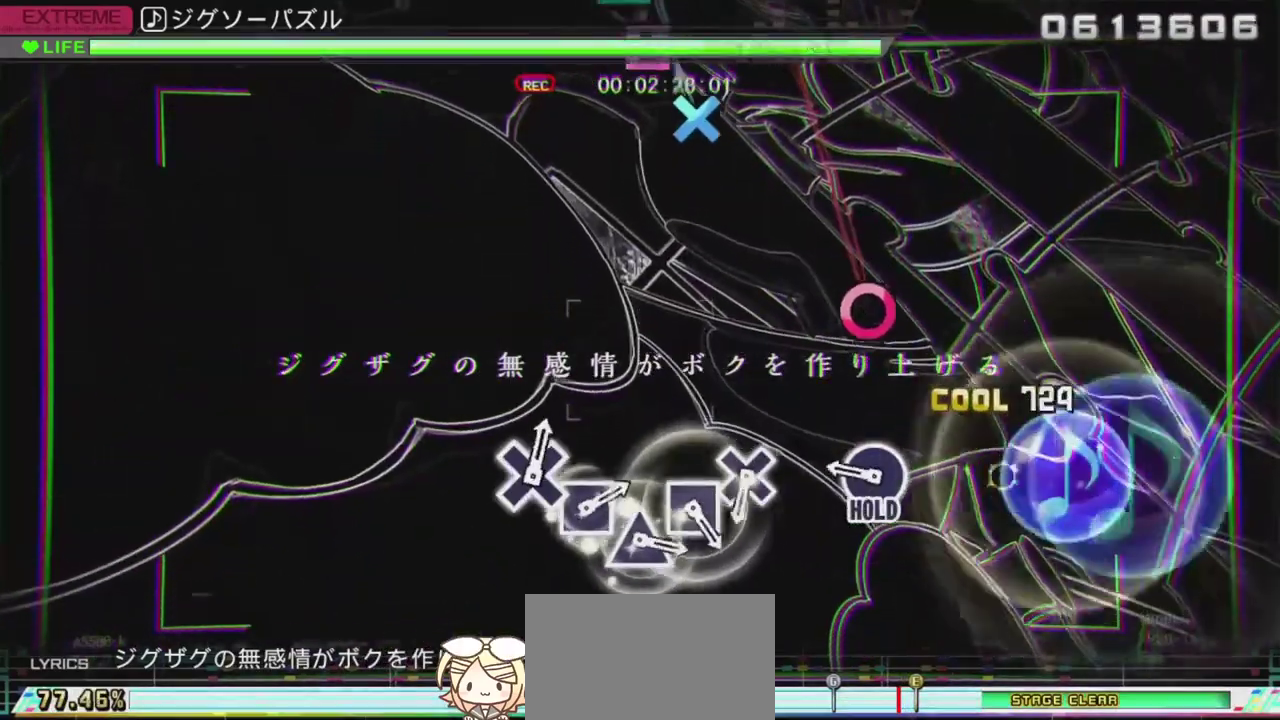
{"buttons": ["CIRCLE", "L2", "R2"], "left_stick": "center", "right_stick": "center", "events": [[166, "CIRCLE", "up"], [350, "CIRCLE", "down"], [433, "L2", "down"]]}
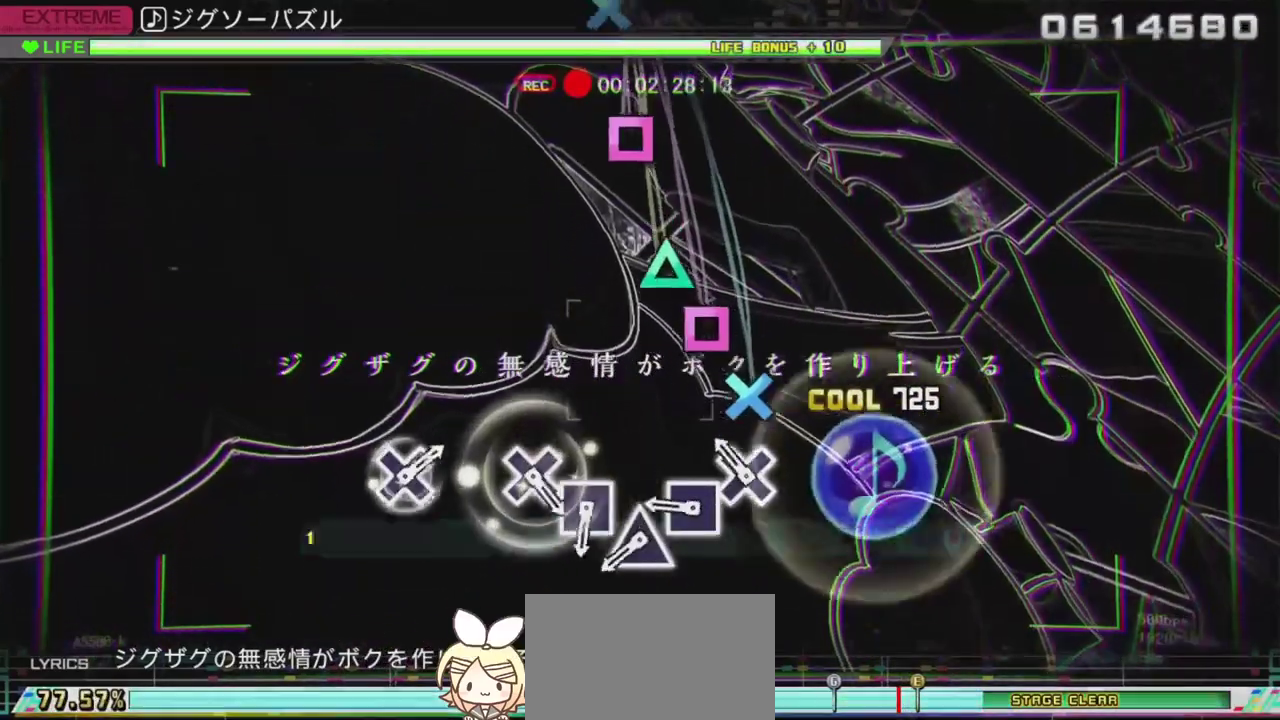
{"buttons": ["SQUARE", "L2"], "left_stick": "center", "right_stick": "center", "events": [[17, "CIRCLE", "up"], [17, "R2", "up"], [200, "CROSS", "down"], [300, "CROSS", "up"], [384, "SQUARE", "down"]]}
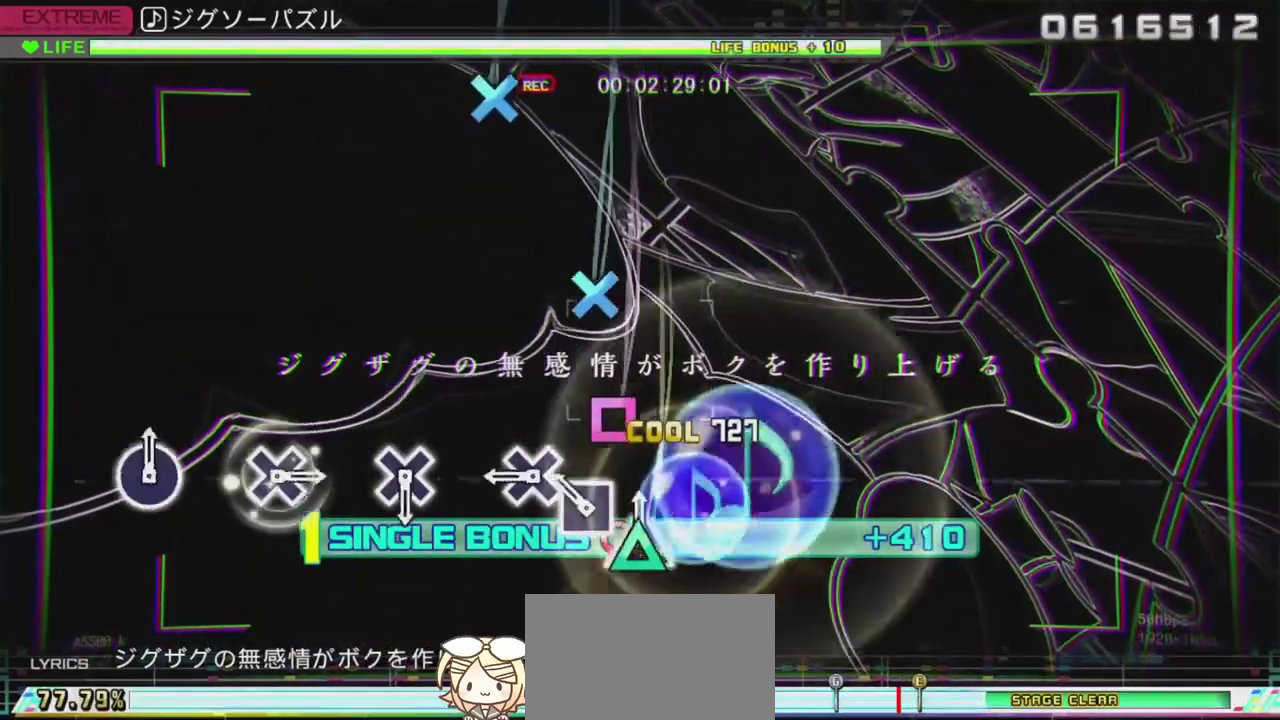
{"buttons": ["CROSS", "L2"], "left_stick": "center", "right_stick": "center", "events": [[33, "SQUARE", "up"], [33, "TRIANGLE", "down"], [133, "TRIANGLE", "up"], [216, "SQUARE", "down"], [317, "SQUARE", "up"], [383, "CROSS", "down"]]}
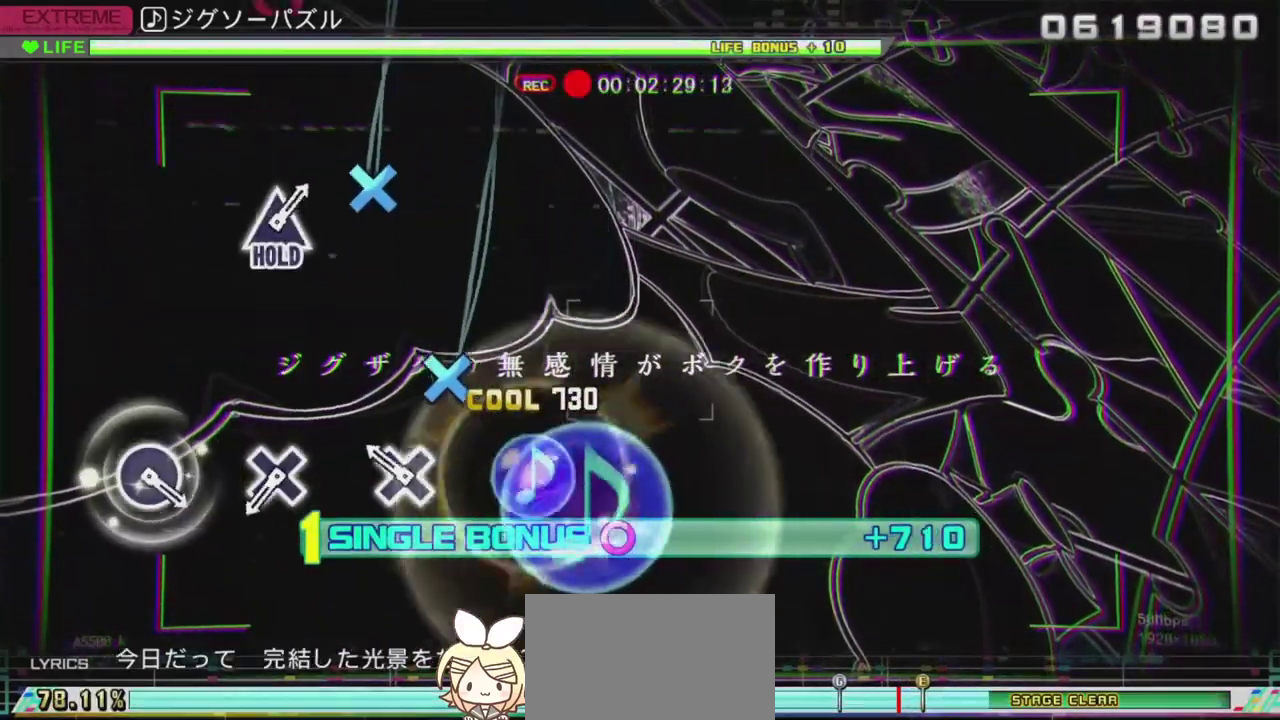
{"buttons": ["L2"], "left_stick": "center", "right_stick": "center", "events": [[50, "CROSS", "up"], [250, "CROSS", "down"], [417, "CROSS", "up"]]}
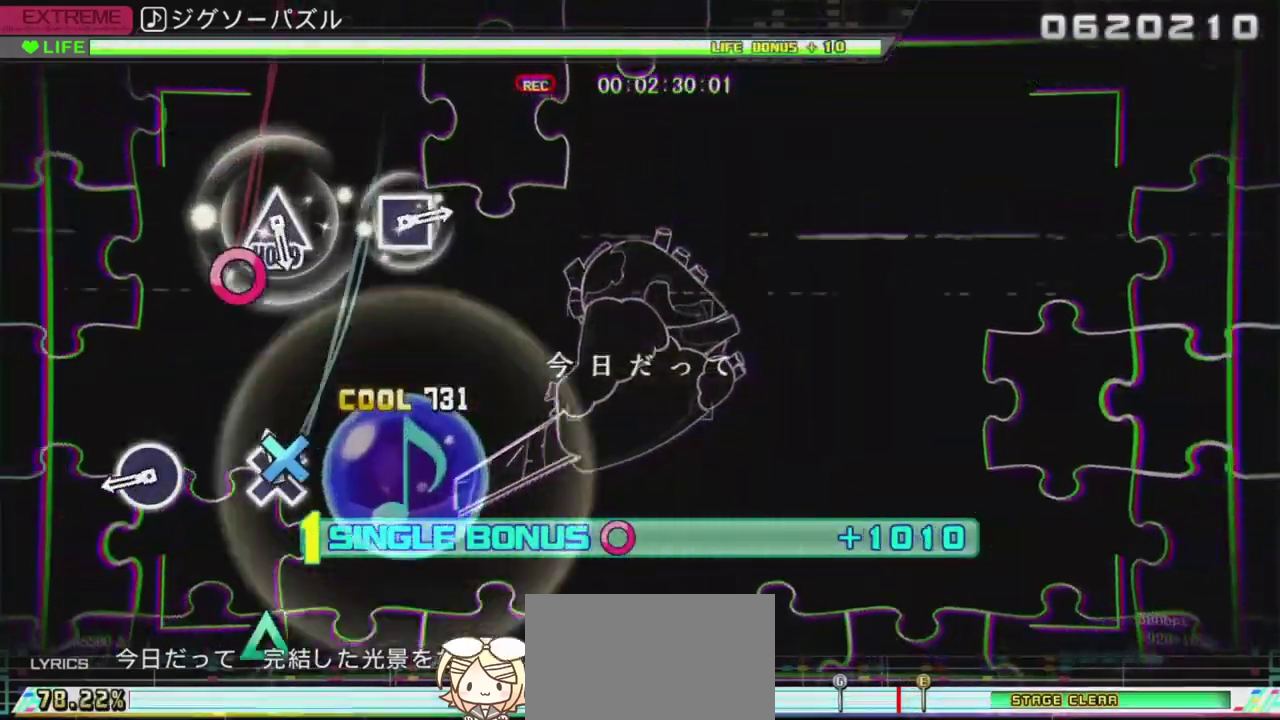
{"buttons": ["CIRCLE", "L2"], "left_stick": "center", "right_stick": "center", "events": [[83, "CROSS", "down"], [266, "CROSS", "up"], [417, "CIRCLE", "down"]]}
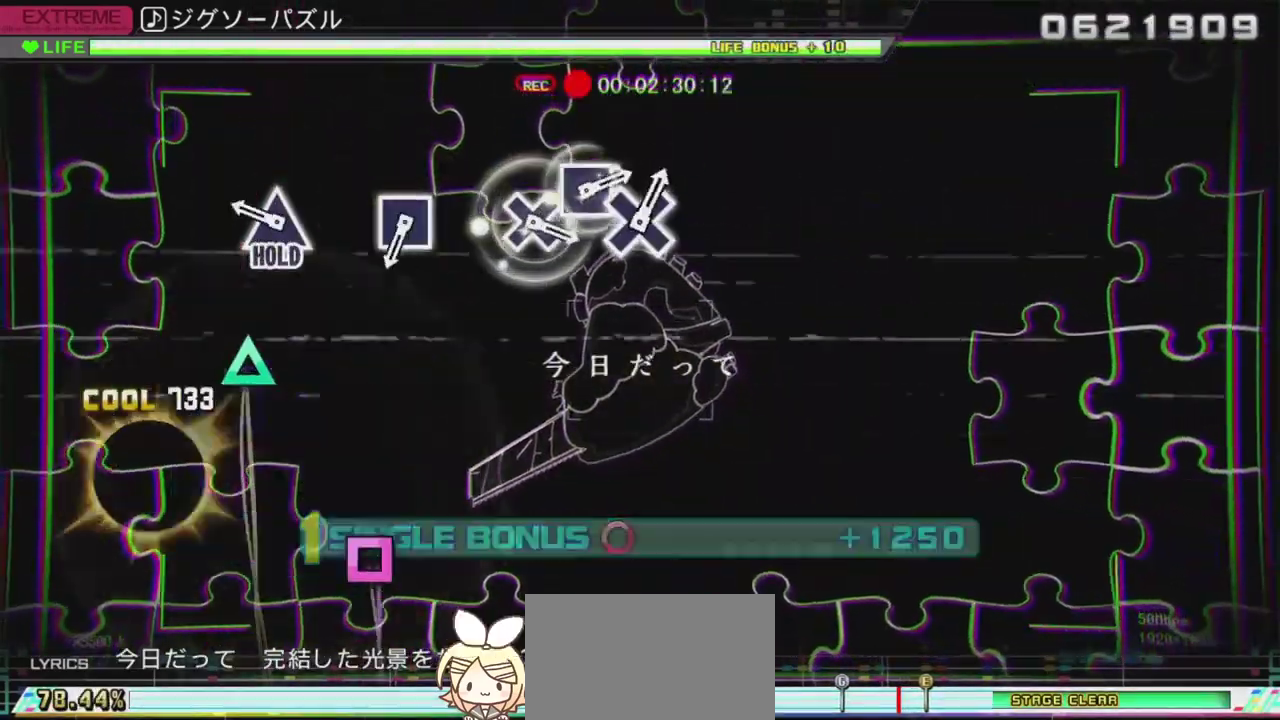
{"buttons": ["R2"], "left_stick": "center", "right_stick": "center", "events": [[100, "CIRCLE", "up"], [267, "TRIANGLE", "down"], [384, "R2", "down"], [467, "L2", "up"], [467, "TRIANGLE", "up"]]}
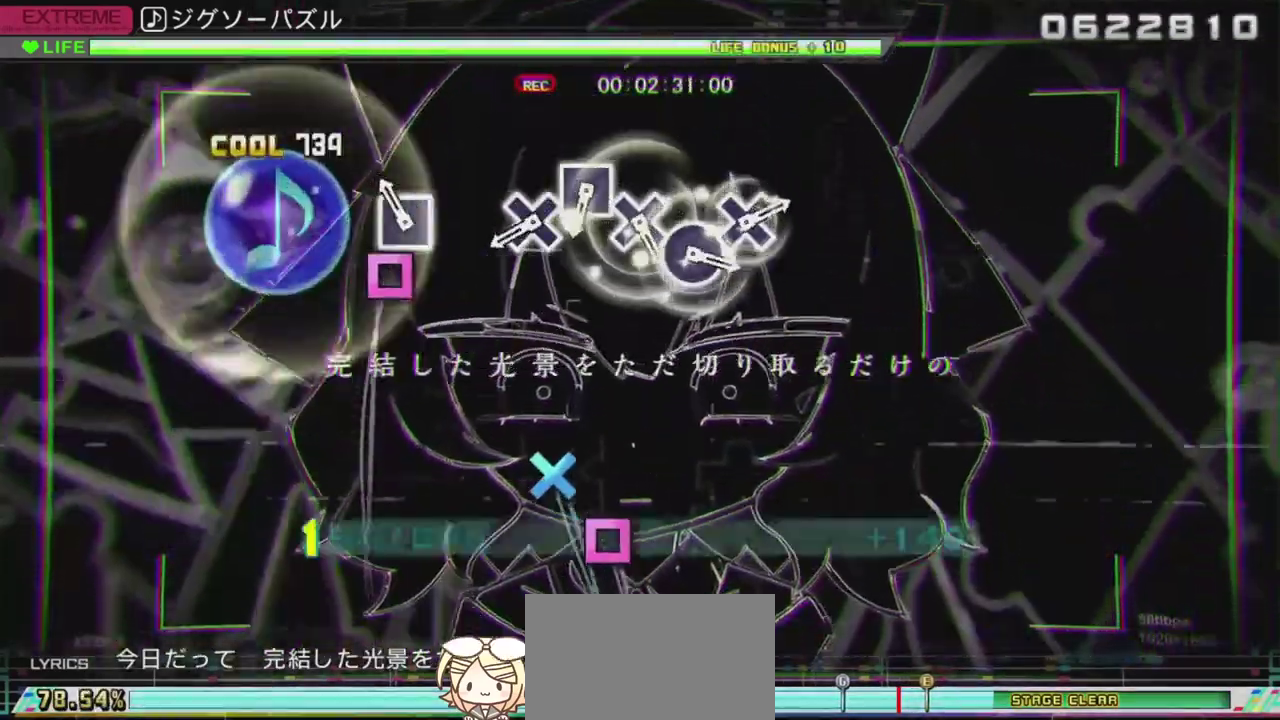
{"buttons": ["CROSS", "R2"], "left_stick": "center", "right_stick": "center", "events": [[133, "SQUARE", "down"], [334, "SQUARE", "up"], [484, "CROSS", "down"]]}